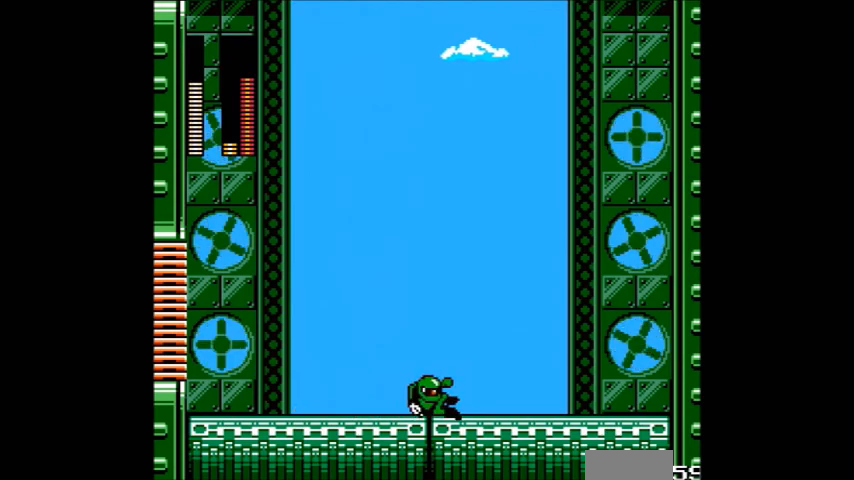
Gameplay with a controller (Nintendo layout); each line is a JSON object with the inputs held at the frame after it. "events" lists button and stick changes between this image and that frame as [ms after this image, input, new state], when the widget could be followed in between. Not read: DPAD_LEFT L3 R3.
{"buttons": [], "events": [[167, "B", "down"], [167, "C", "down"], [400, "B", "up"], [400, "C", "up"], [500, "A", "up"], [500, "DPAD_RIGHT", "up"]]}
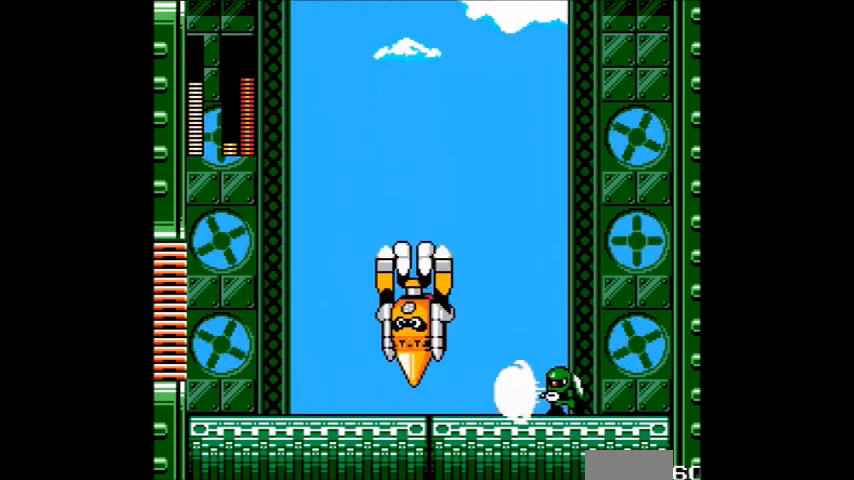
{"buttons": ["A"], "events": [[201, "A", "down"]]}
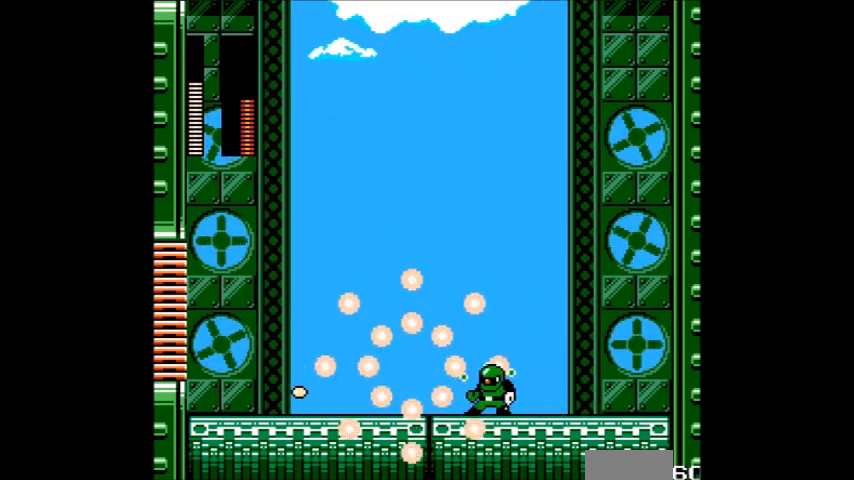
{"buttons": ["A"], "events": [[67, "A", "up"], [167, "A", "down"], [400, "A", "up"], [467, "A", "down"]]}
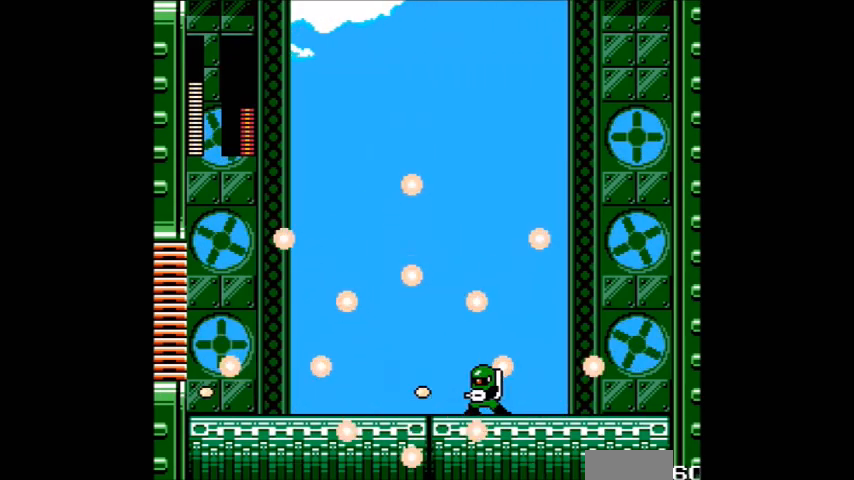
{"buttons": ["A"], "events": [[401, "A", "up"], [501, "A", "down"]]}
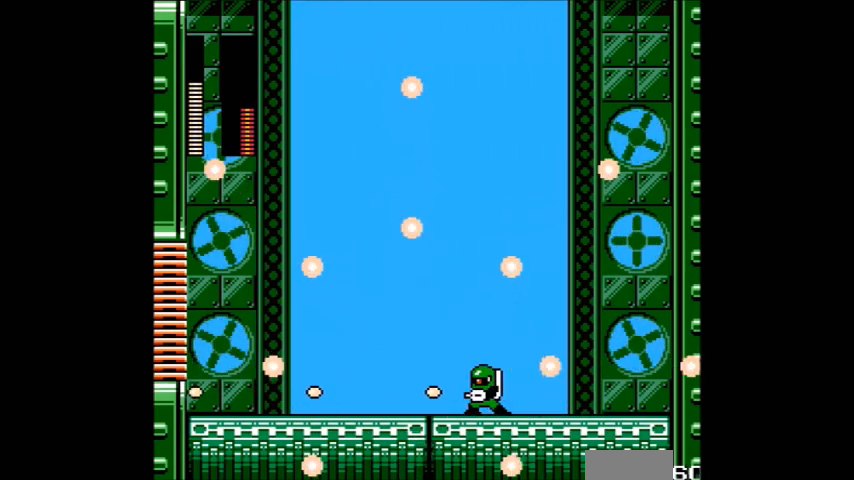
{"buttons": [], "events": [[100, "A", "up"]]}
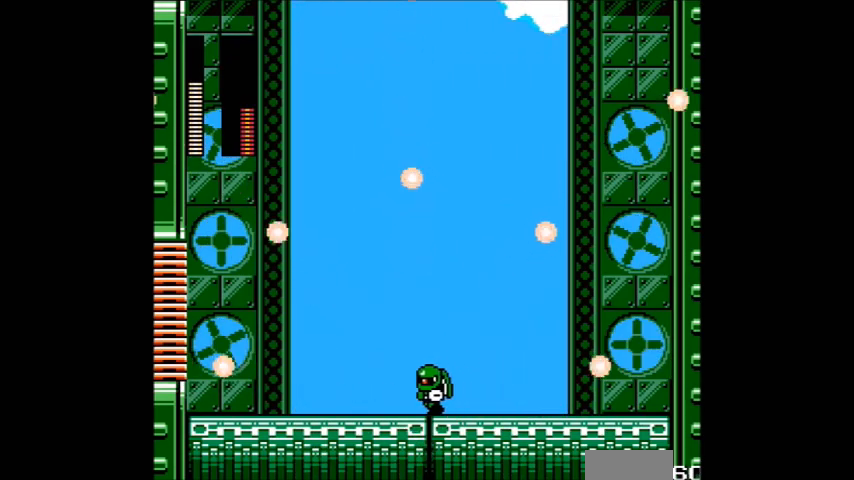
{"buttons": [], "events": []}
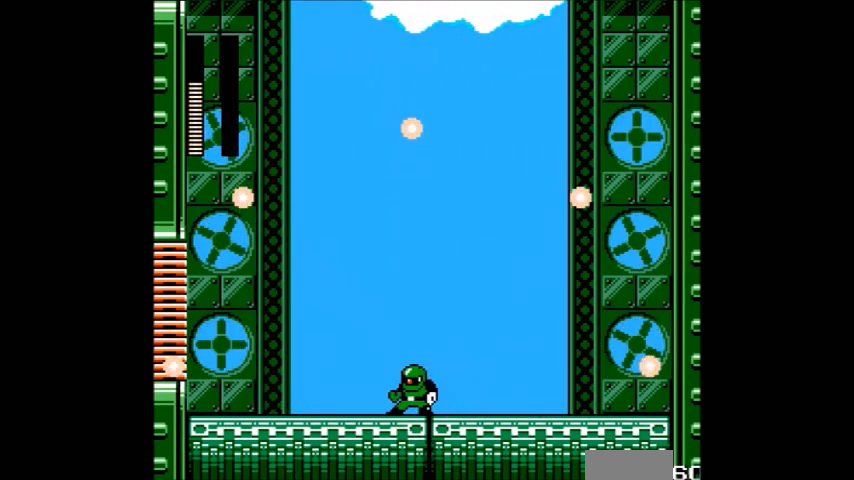
{"buttons": [], "events": []}
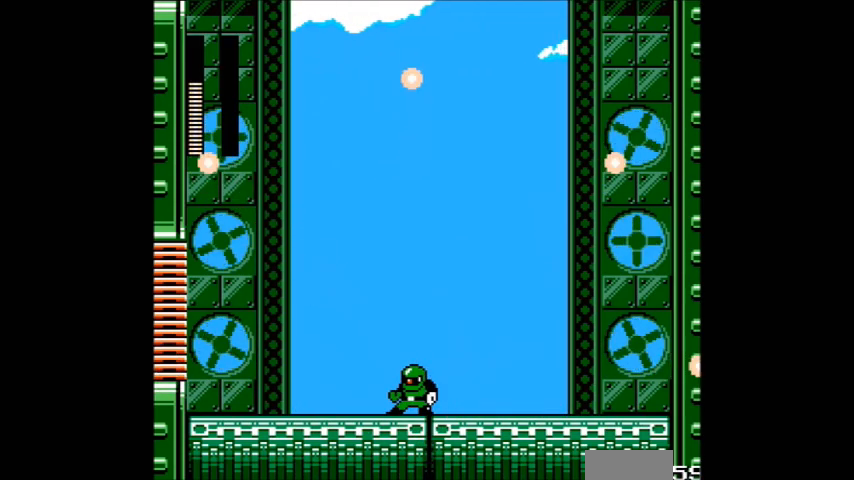
{"buttons": [], "events": []}
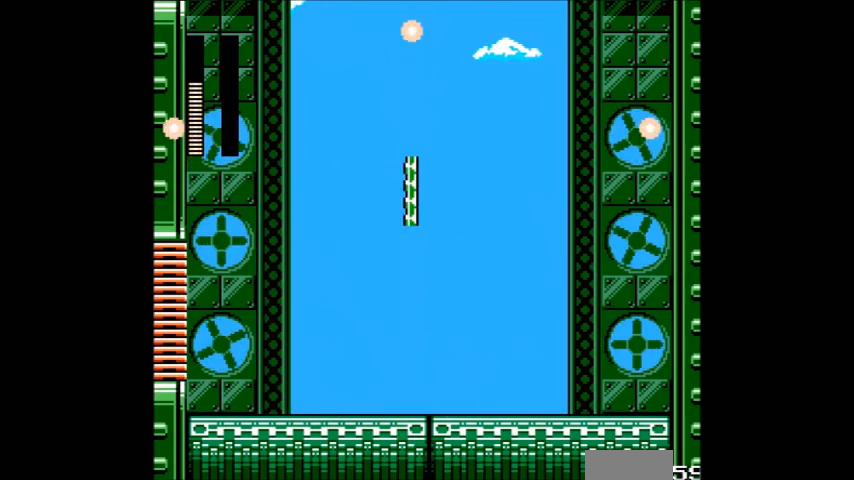
{"buttons": [], "events": []}
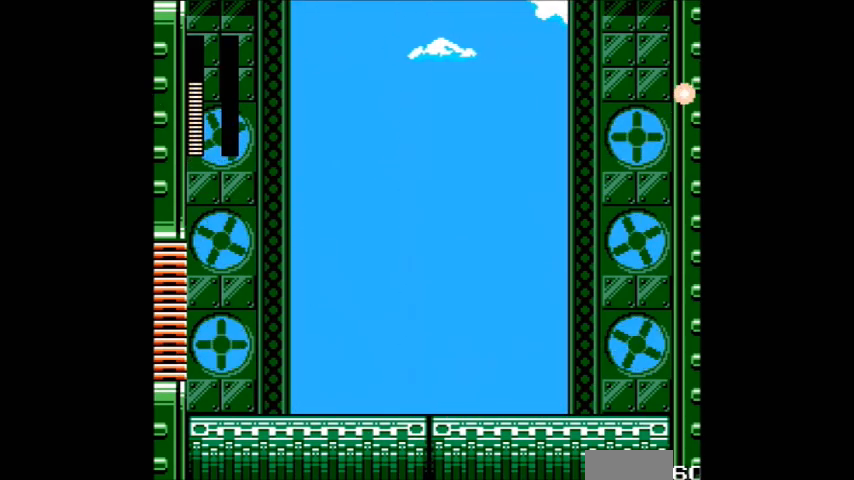
{"buttons": [], "events": []}
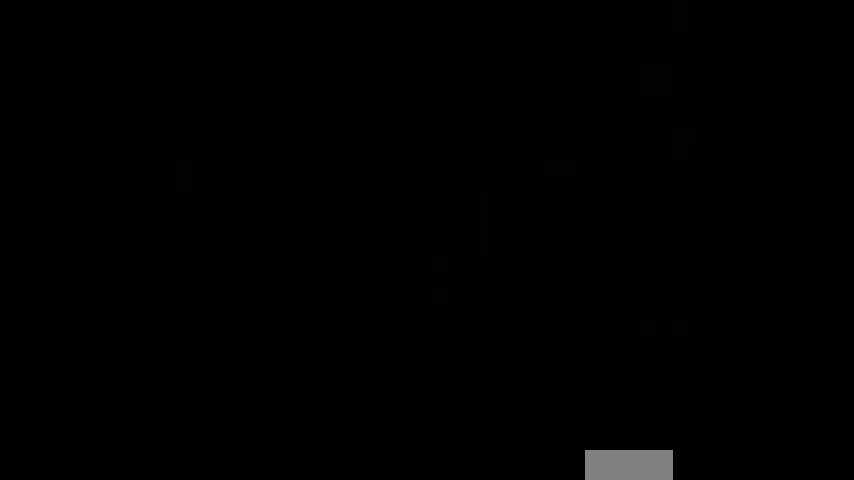
{"buttons": [], "events": []}
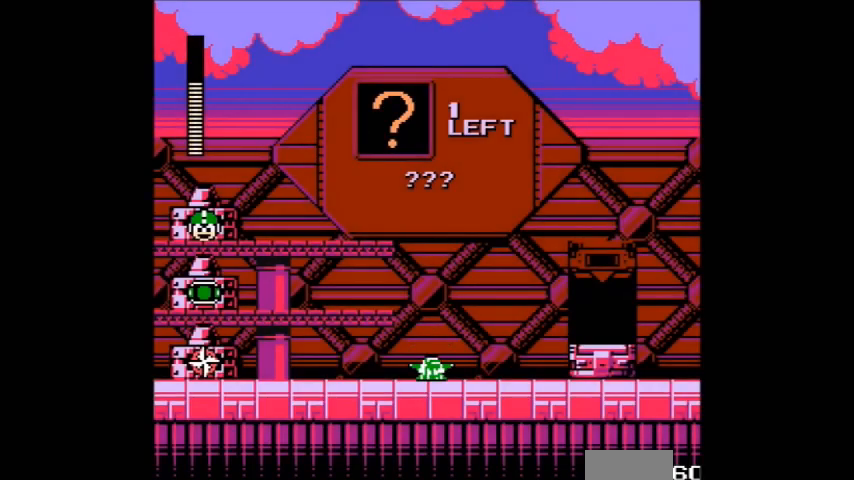
{"buttons": [], "events": [[201, "B", "down"], [201, "C", "down"], [434, "B", "up"], [434, "C", "up"]]}
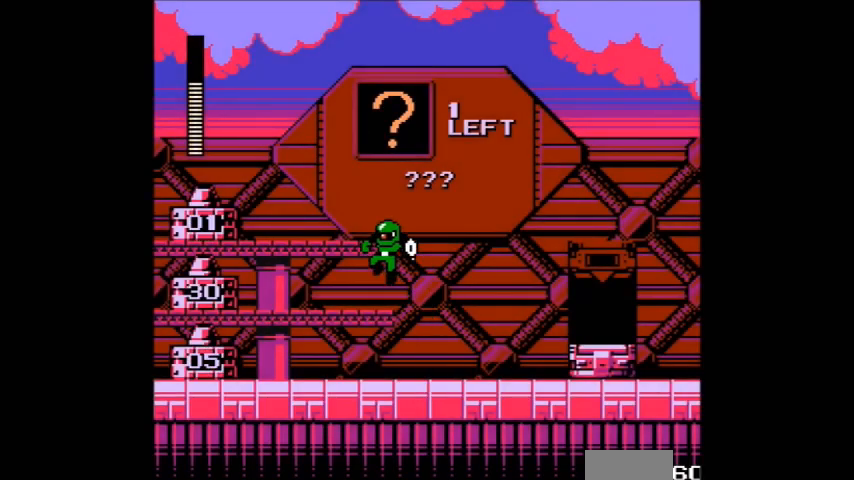
{"buttons": [], "events": [[233, "B", "down"], [233, "C", "down"], [434, "B", "up"], [434, "C", "up"]]}
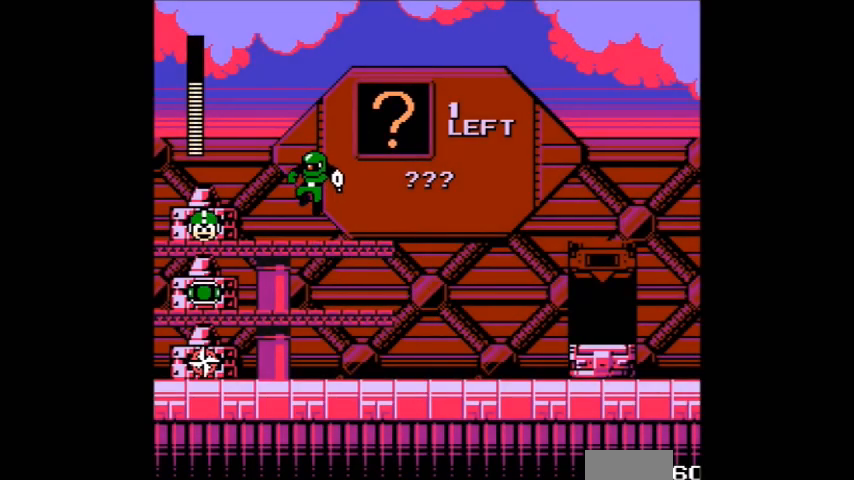
{"buttons": [], "events": [[100, "A", "down"], [201, "A", "up"]]}
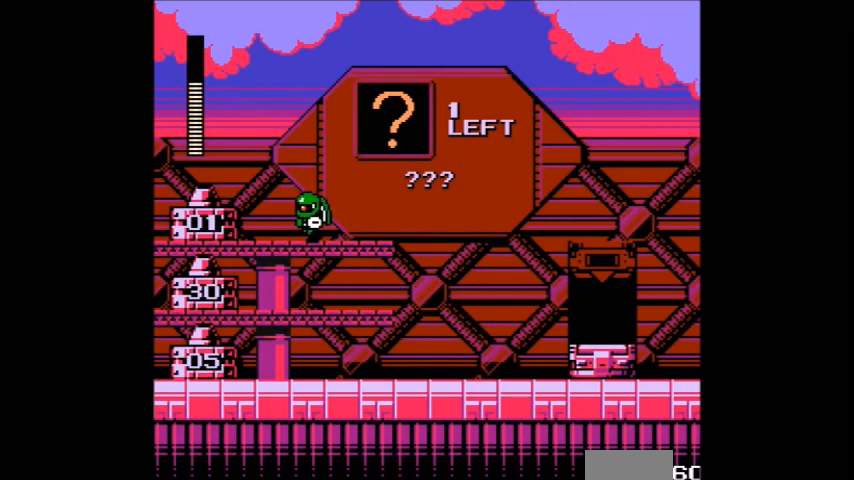
{"buttons": [], "events": []}
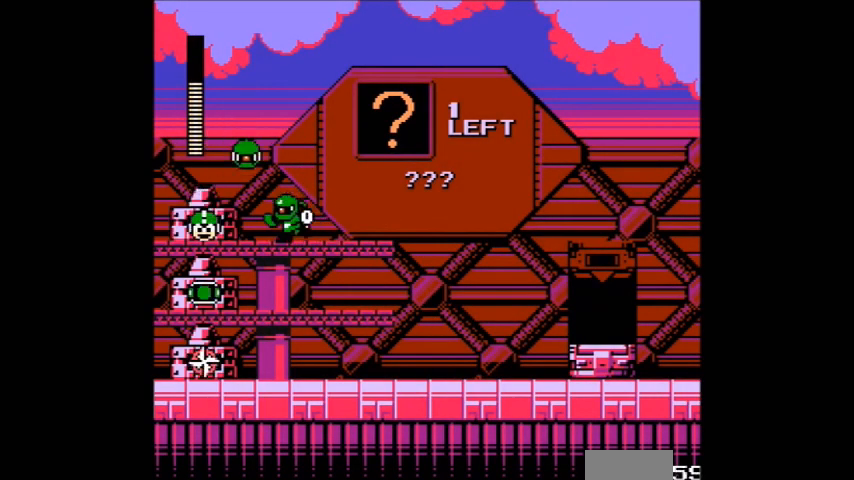
{"buttons": [], "events": []}
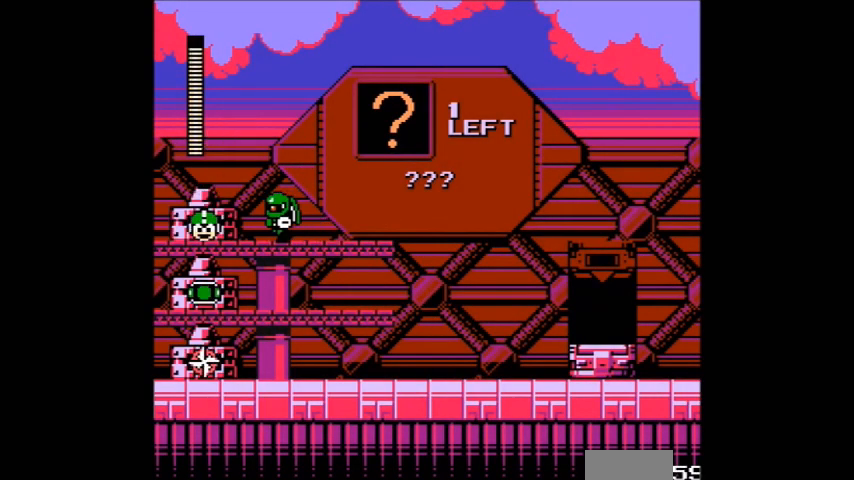
{"buttons": ["B", "C"], "events": [[400, "B", "down"], [400, "C", "down"]]}
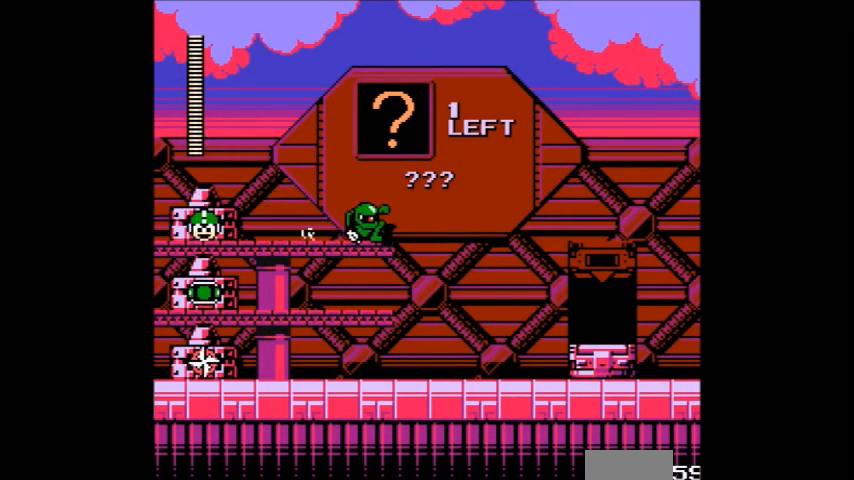
{"buttons": [], "events": [[201, "B", "up"], [201, "C", "up"]]}
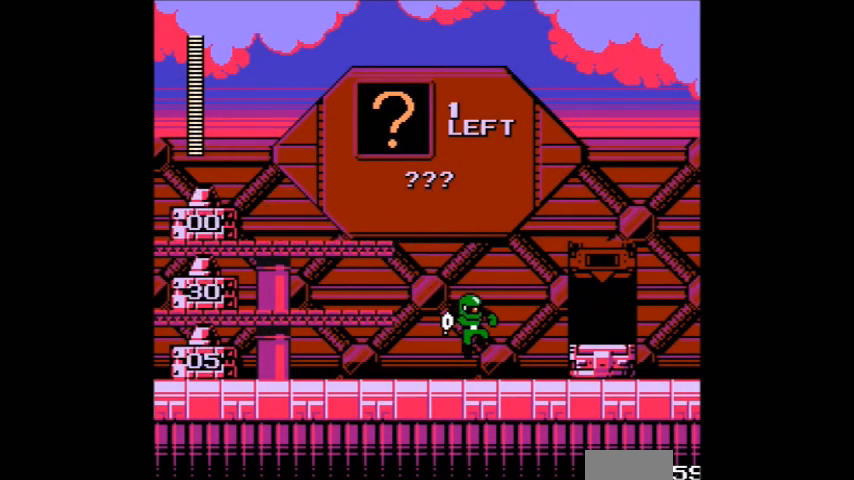
{"buttons": ["B", "C"], "events": [[233, "B", "down"], [233, "C", "down"]]}
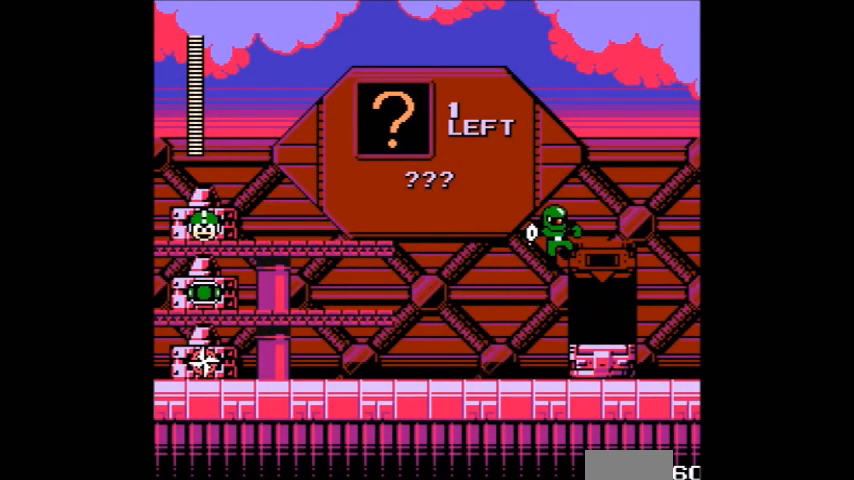
{"buttons": [], "events": [[100, "B", "up"], [100, "C", "up"]]}
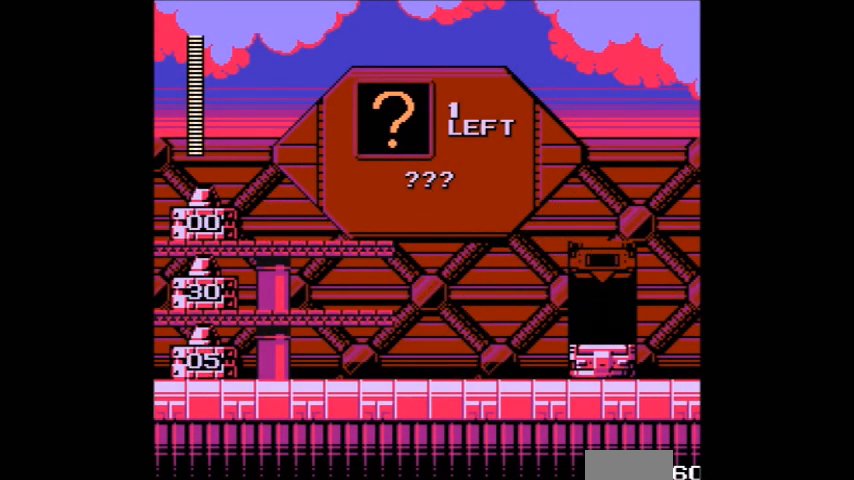
{"buttons": [], "events": []}